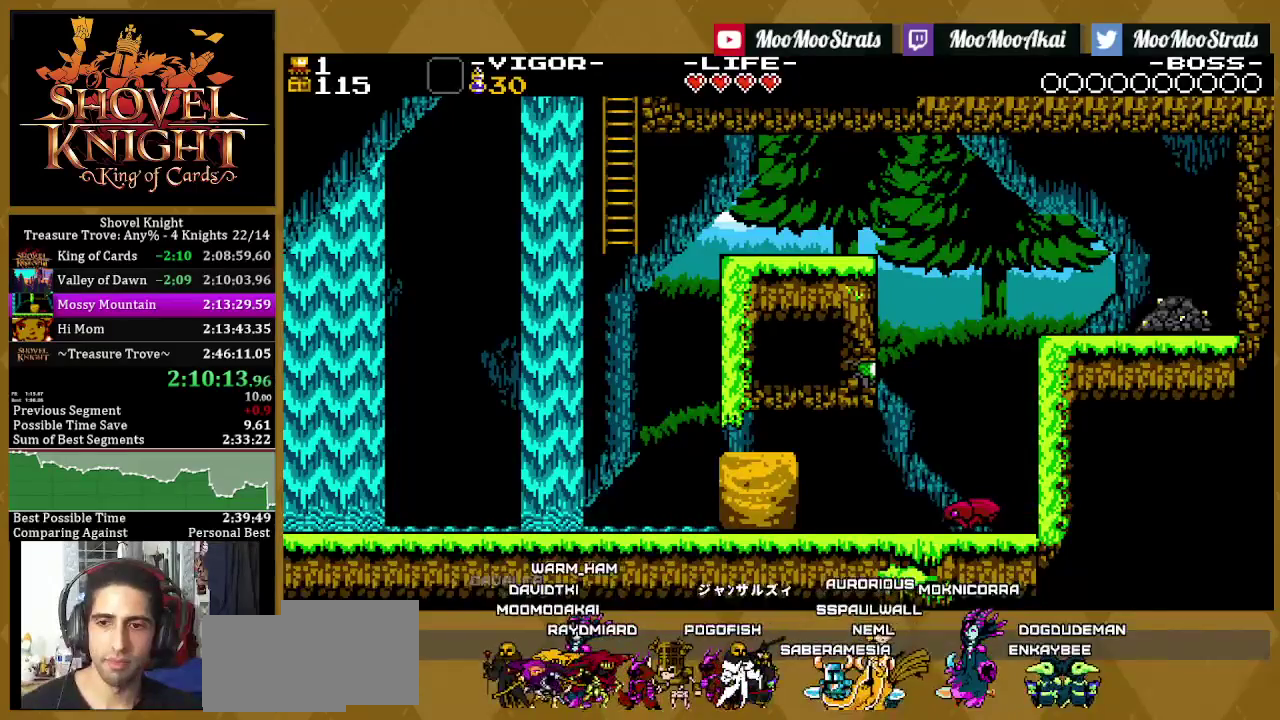
Gameplay with a controller (PlayStation layout); each line is a JSON object with the inputs held at the frame after it. "events" lists button and stick changes between this image and that frame as [ms after this image, input, new state], when the widget could be followed in between. Not read: CROSS L3 R3.
{"buttons": ["DPAD_RIGHT"], "left_stick": "center", "right_stick": "center", "events": []}
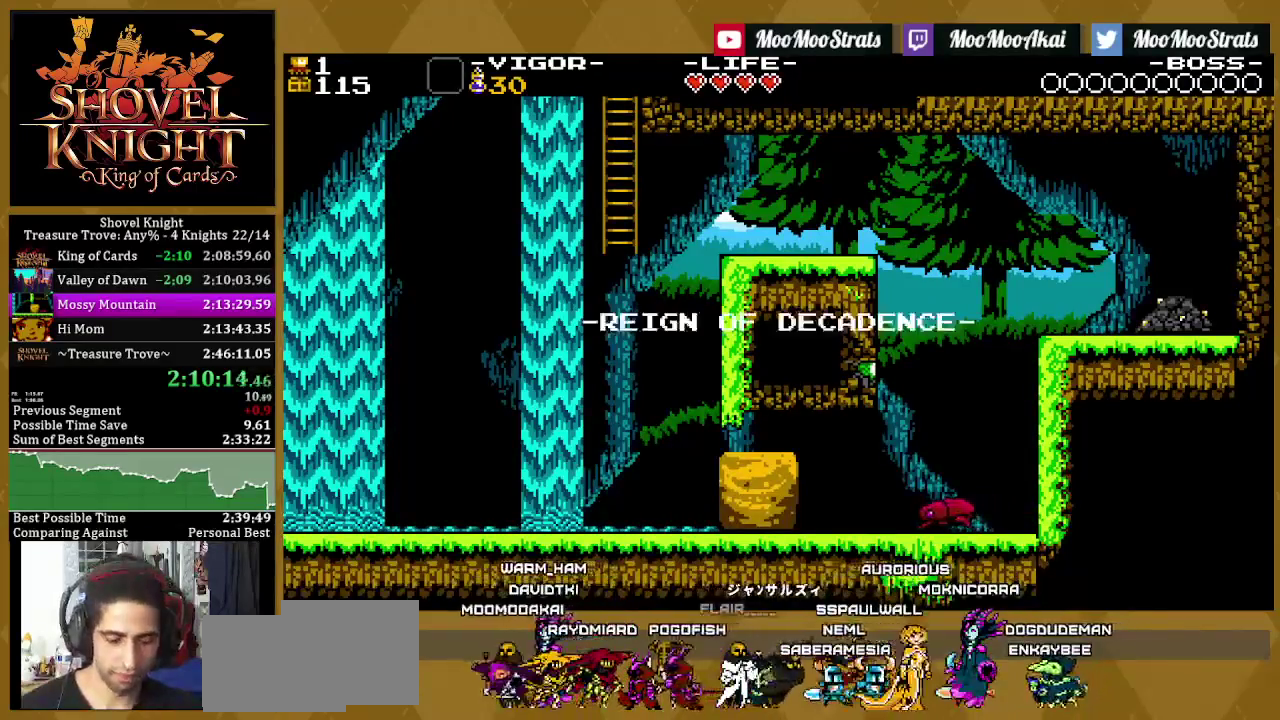
{"buttons": ["DPAD_RIGHT"], "left_stick": "center", "right_stick": "center", "events": []}
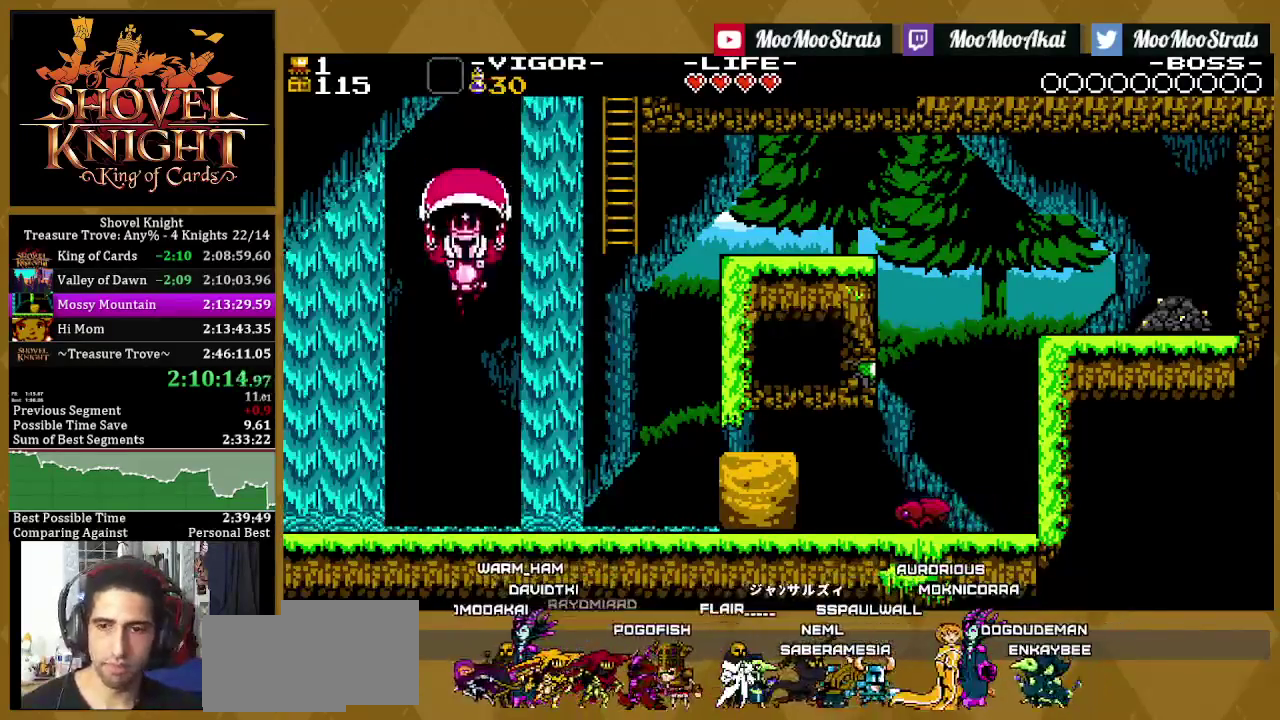
{"buttons": ["DPAD_RIGHT"], "left_stick": "center", "right_stick": "center", "events": []}
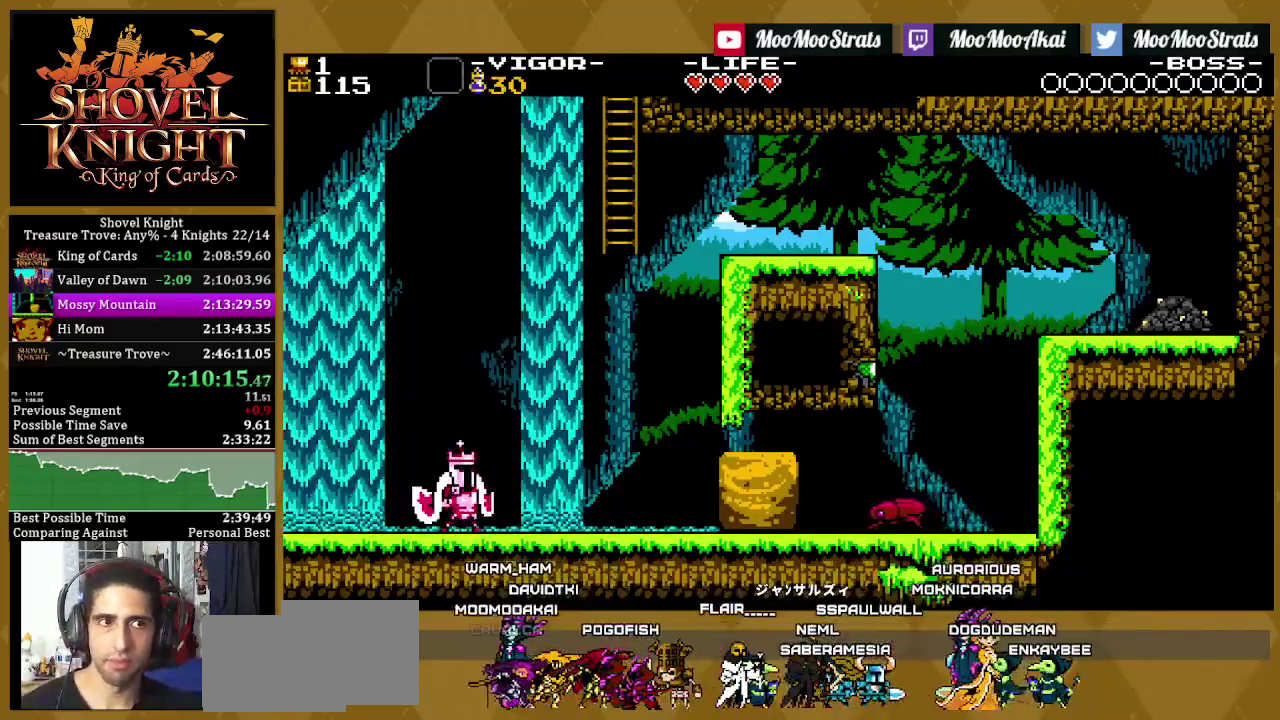
{"buttons": ["DPAD_RIGHT"], "left_stick": "center", "right_stick": "center", "events": []}
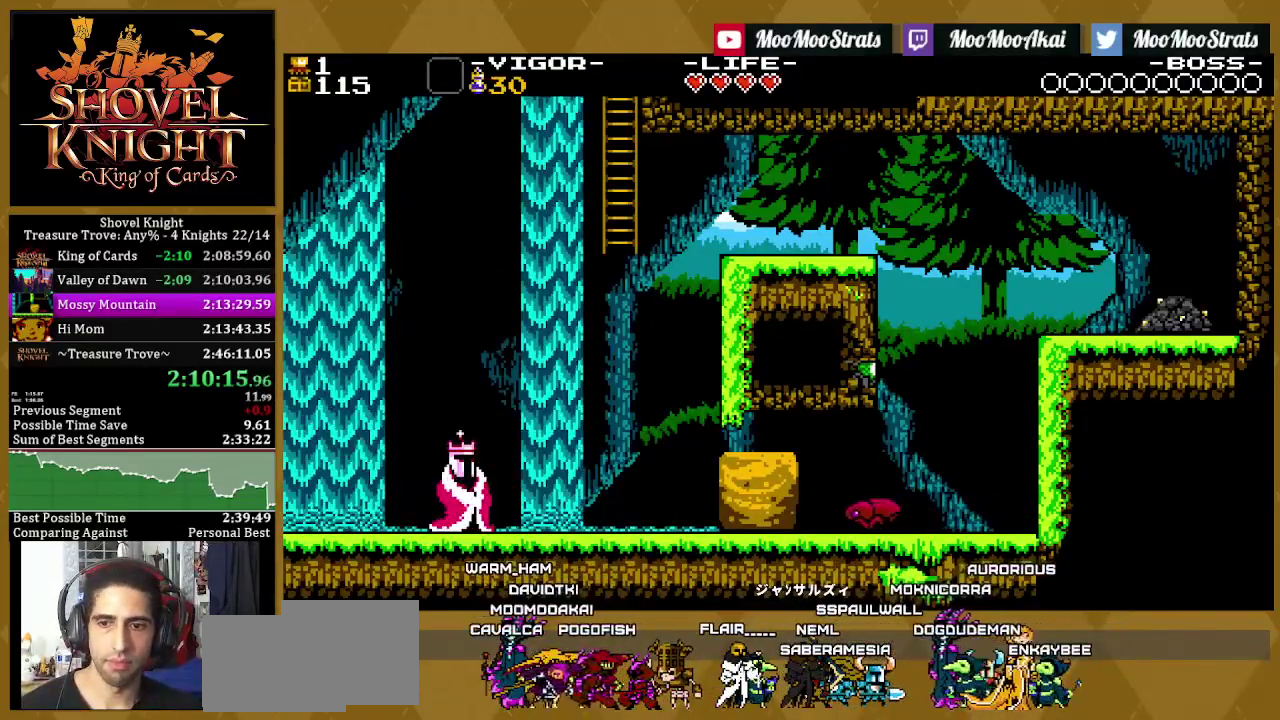
{"buttons": ["SQUARE", "DPAD_RIGHT"], "left_stick": "center", "right_stick": "center", "events": [[500, "SQUARE", "down"]]}
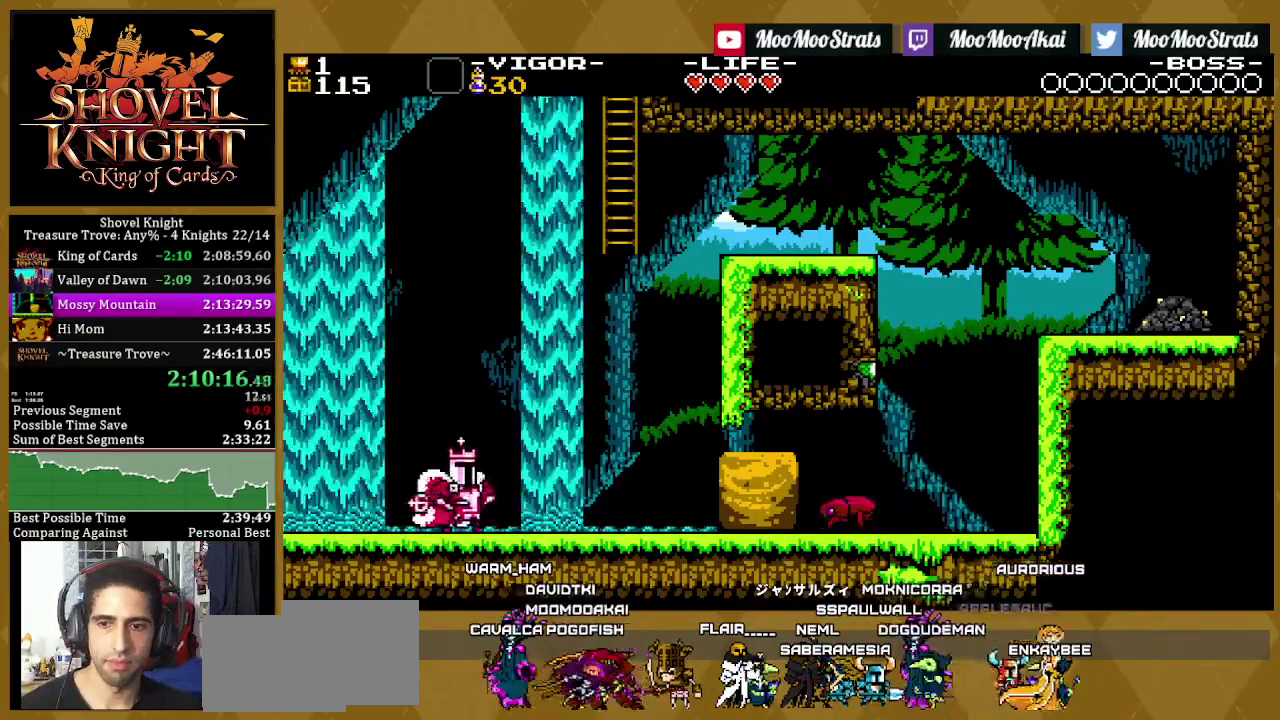
{"buttons": ["SQUARE", "DPAD_RIGHT"], "left_stick": "center", "right_stick": "center", "events": [[150, "SQUARE", "up"], [300, "SQUARE", "down"], [417, "SQUARE", "up"], [500, "SQUARE", "down"]]}
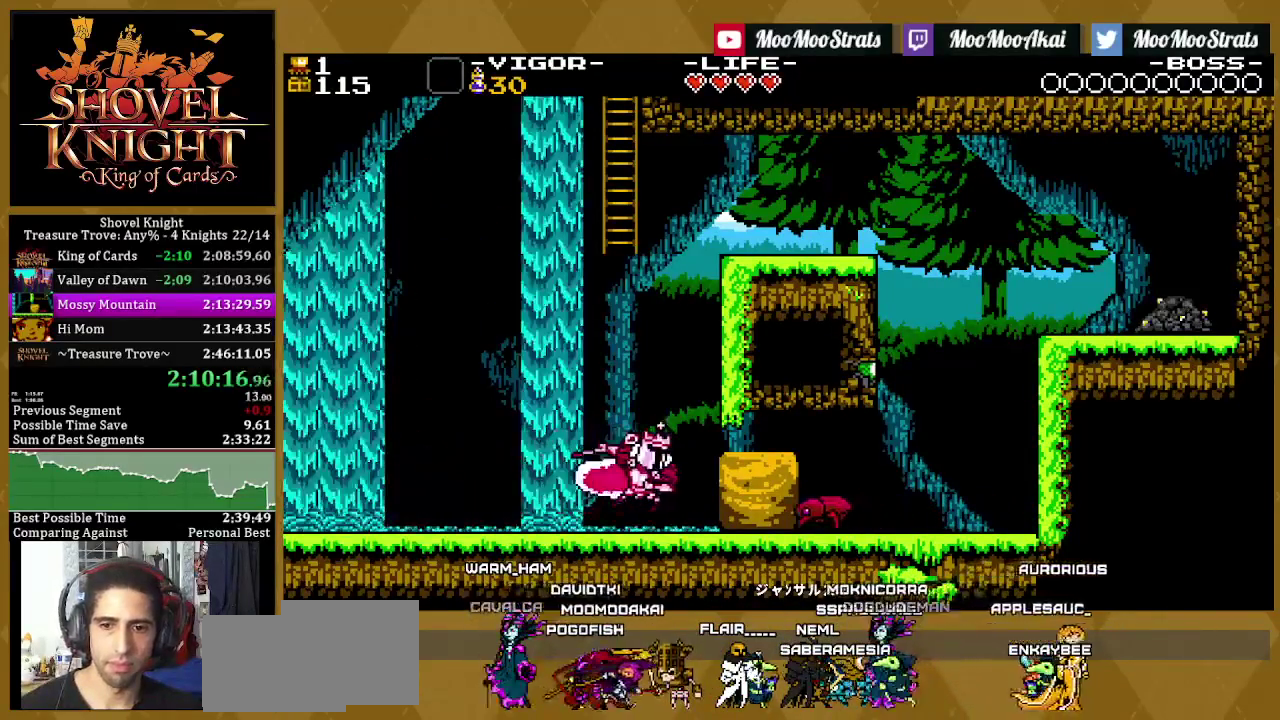
{"buttons": ["SQUARE", "DPAD_RIGHT"], "left_stick": "center", "right_stick": "center", "events": [[150, "SQUARE", "up"], [350, "SQUARE", "down"]]}
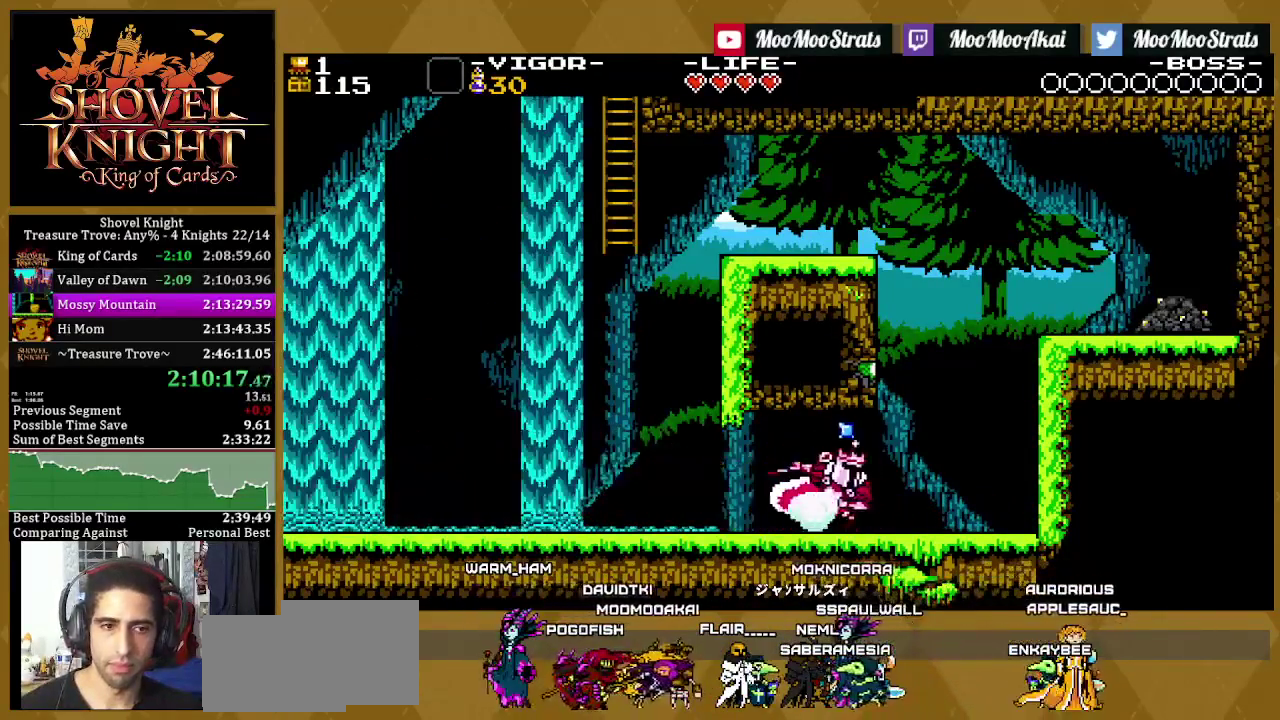
{"buttons": ["SQUARE", "DPAD_LEFT"], "left_stick": "center", "right_stick": "center", "events": [[17, "SQUARE", "up"], [250, "DPAD_RIGHT", "up"], [317, "DPAD_LEFT", "down"], [417, "SQUARE", "down"]]}
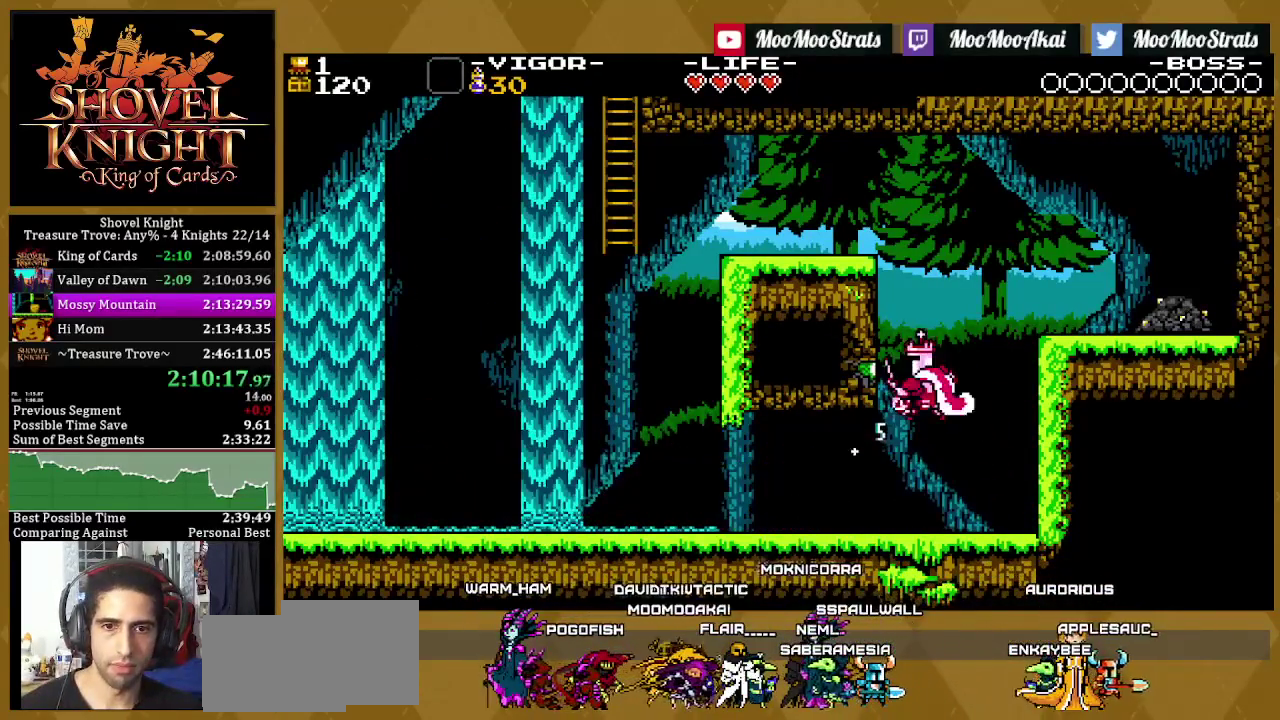
{"buttons": ["DPAD_RIGHT"], "left_stick": "center", "right_stick": "center", "events": [[67, "DPAD_LEFT", "up"], [167, "DPAD_RIGHT", "down"], [467, "SQUARE", "up"]]}
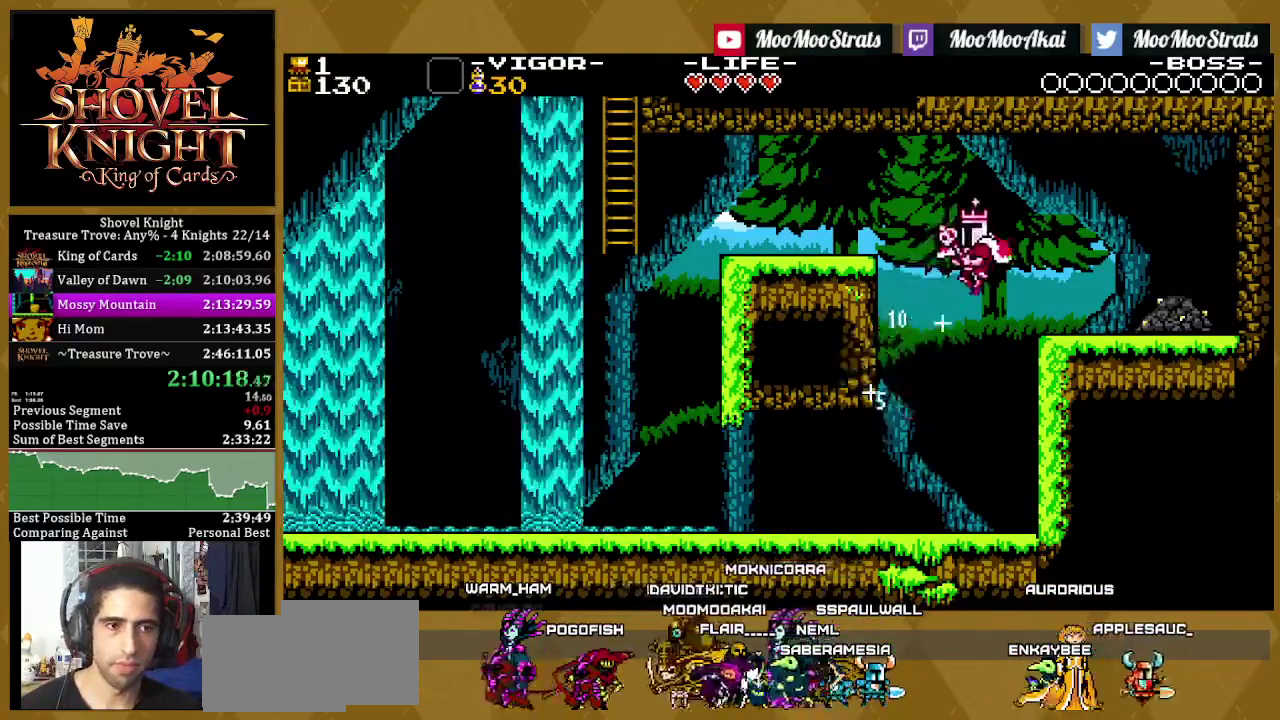
{"buttons": ["DPAD_LEFT"], "left_stick": "center", "right_stick": "center", "events": [[33, "SQUARE", "down"], [150, "SQUARE", "up"], [300, "DPAD_RIGHT", "up"], [367, "DPAD_LEFT", "down"]]}
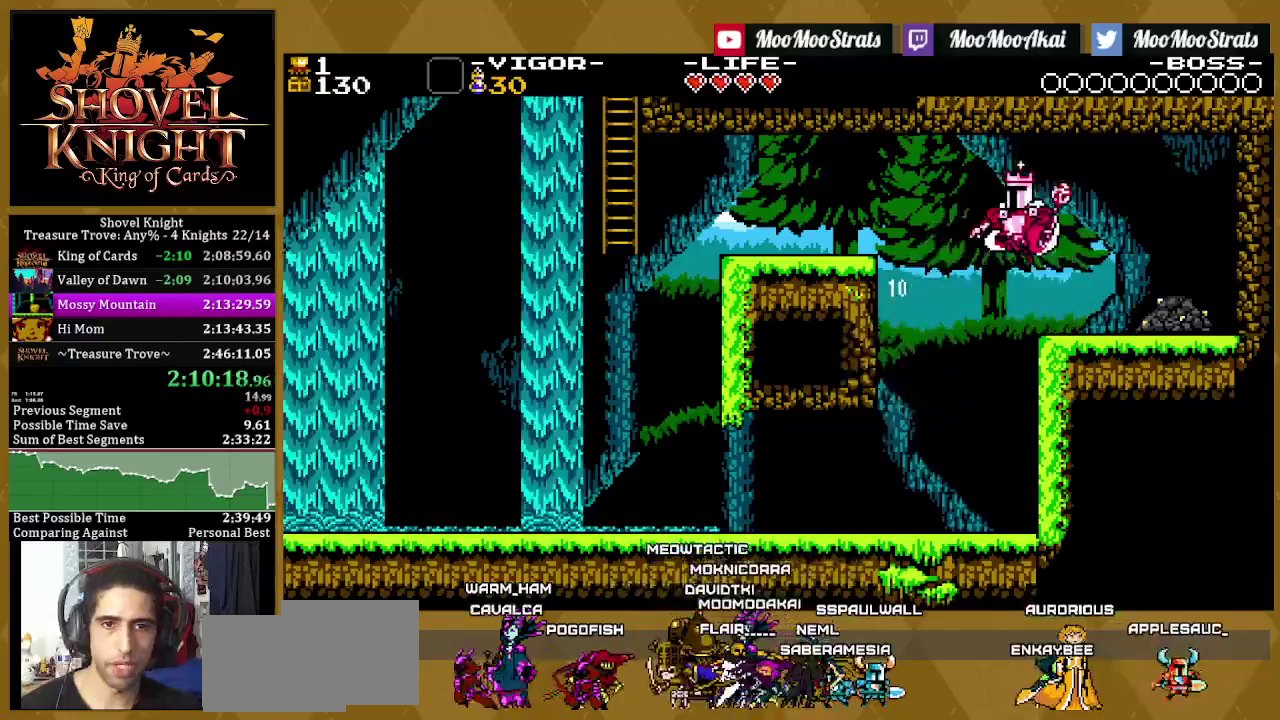
{"buttons": ["DPAD_LEFT"], "left_stick": "center", "right_stick": "center", "events": [[50, "SQUARE", "down"], [167, "SQUARE", "up"], [233, "SQUARE", "down"], [383, "SQUARE", "up"]]}
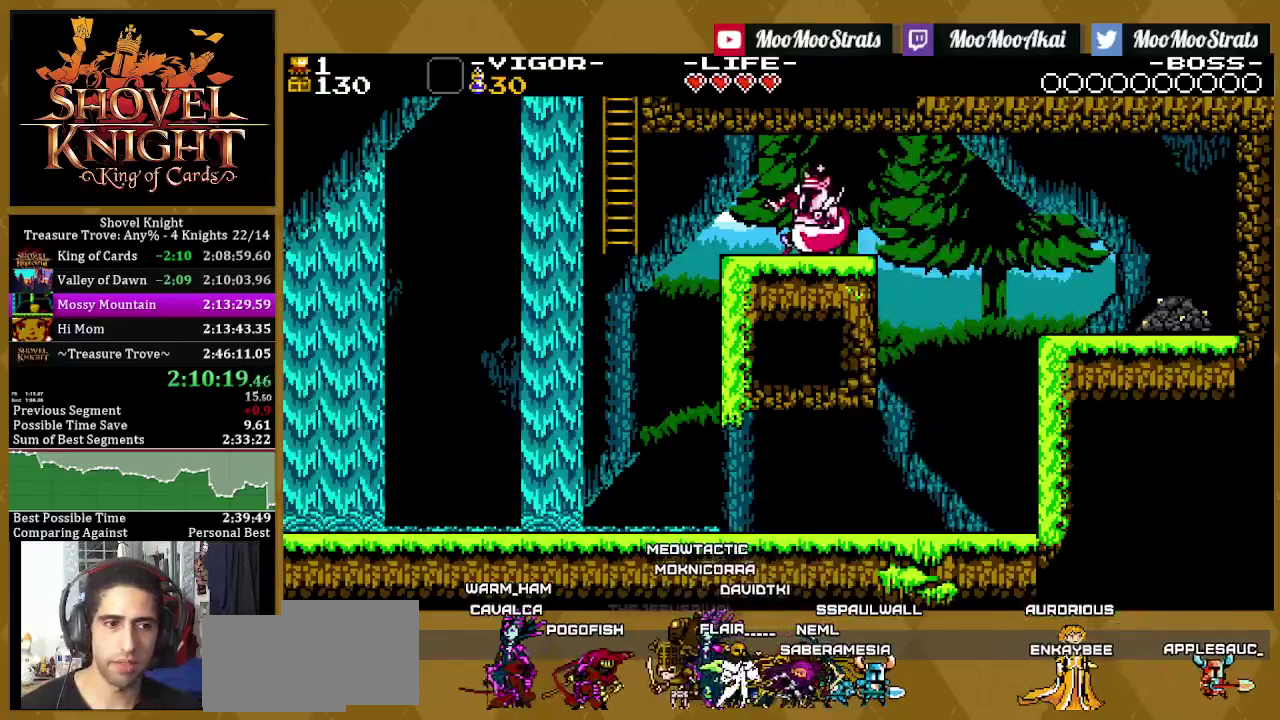
{"buttons": ["DPAD_UP", "DPAD_LEFT"], "left_stick": "center", "right_stick": "center", "events": [[150, "SQUARE", "down"], [183, "DPAD_UP", "down"], [283, "SQUARE", "up"]]}
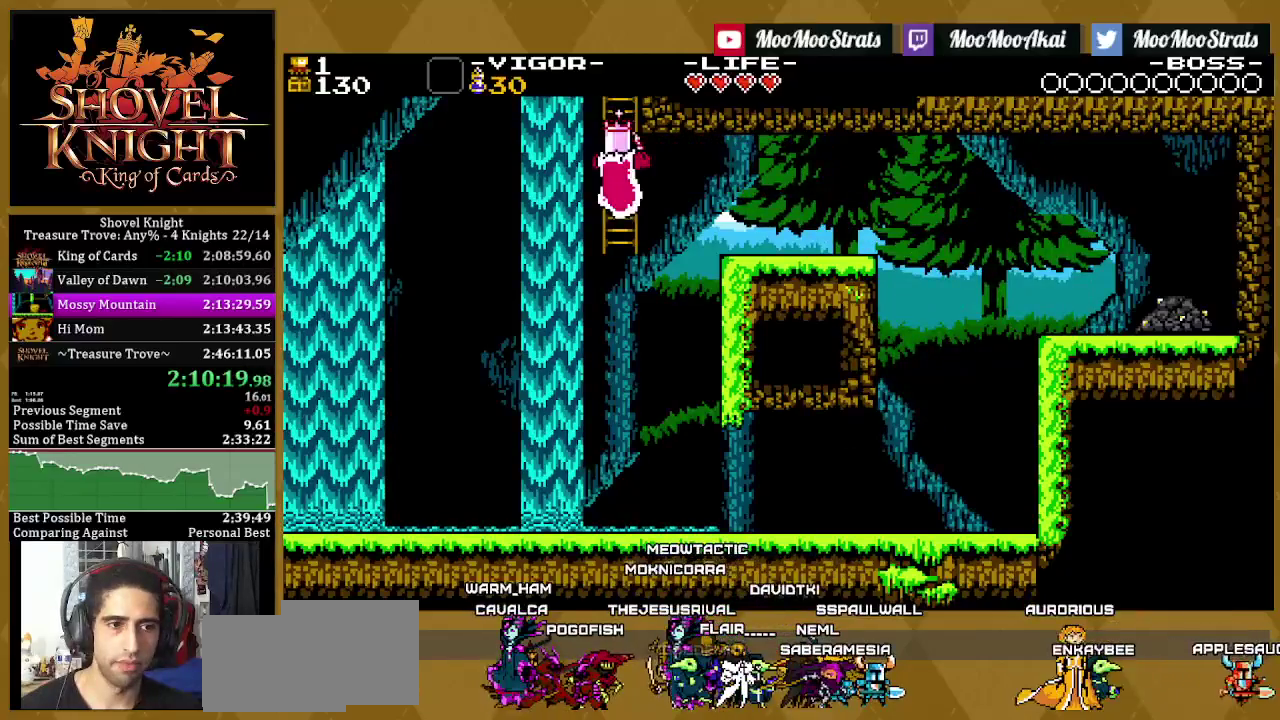
{"buttons": ["DPAD_UP"], "left_stick": "center", "right_stick": "center", "events": [[250, "DPAD_LEFT", "up"]]}
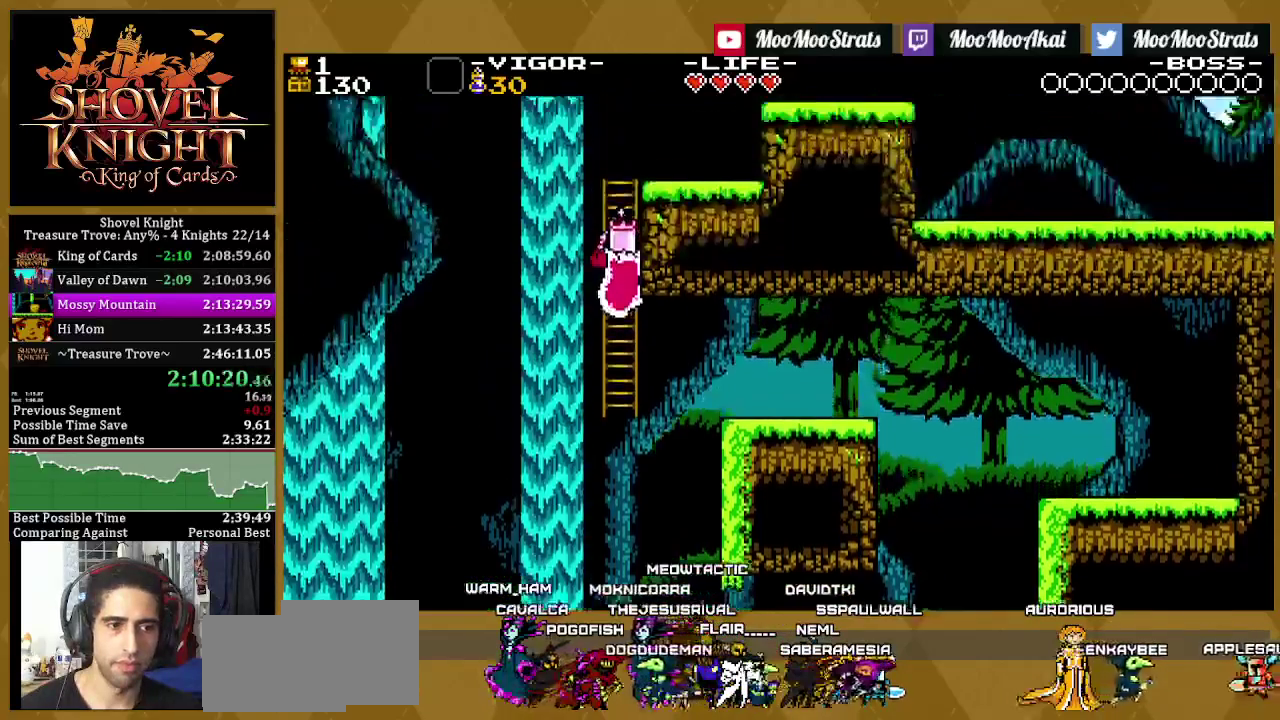
{"buttons": ["DPAD_UP"], "left_stick": "center", "right_stick": "center", "events": []}
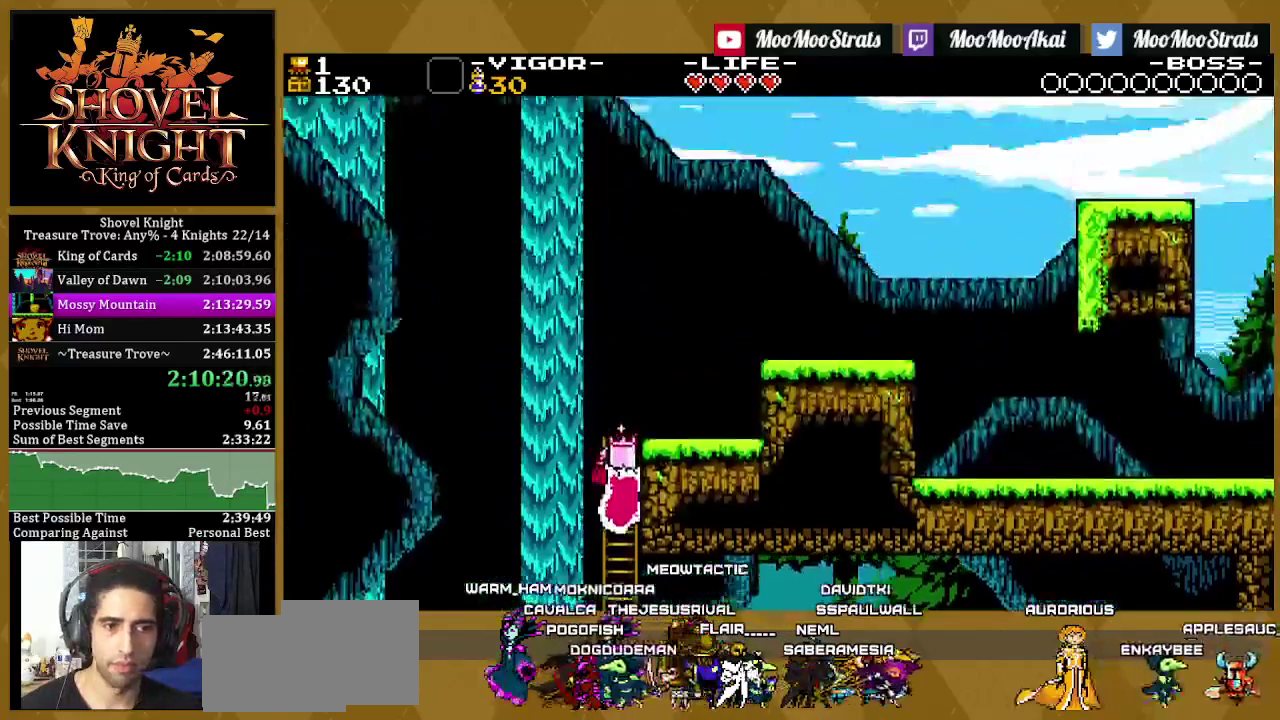
{"buttons": ["DPAD_UP"], "left_stick": "center", "right_stick": "center", "events": []}
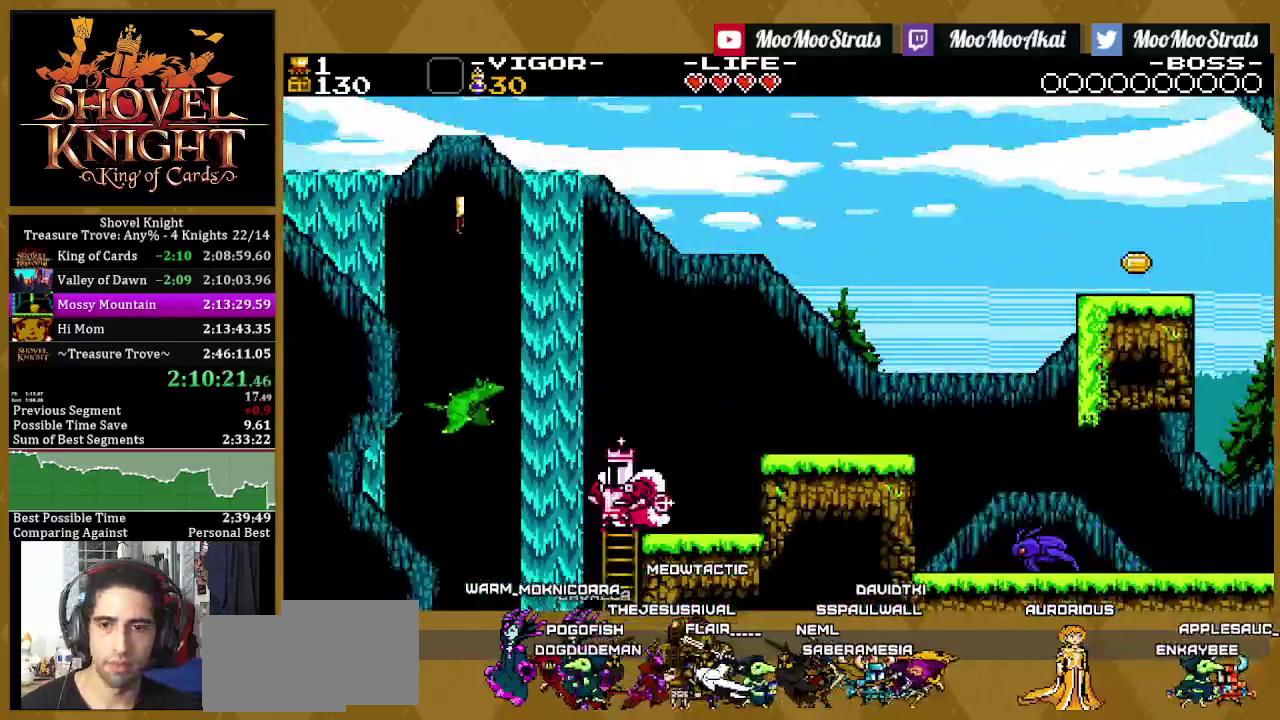
{"buttons": ["DPAD_LEFT"], "left_stick": "center", "right_stick": "center", "events": [[133, "DPAD_LEFT", "down"], [133, "DPAD_UP", "up"], [233, "SQUARE", "down"], [300, "SQUARE", "up"]]}
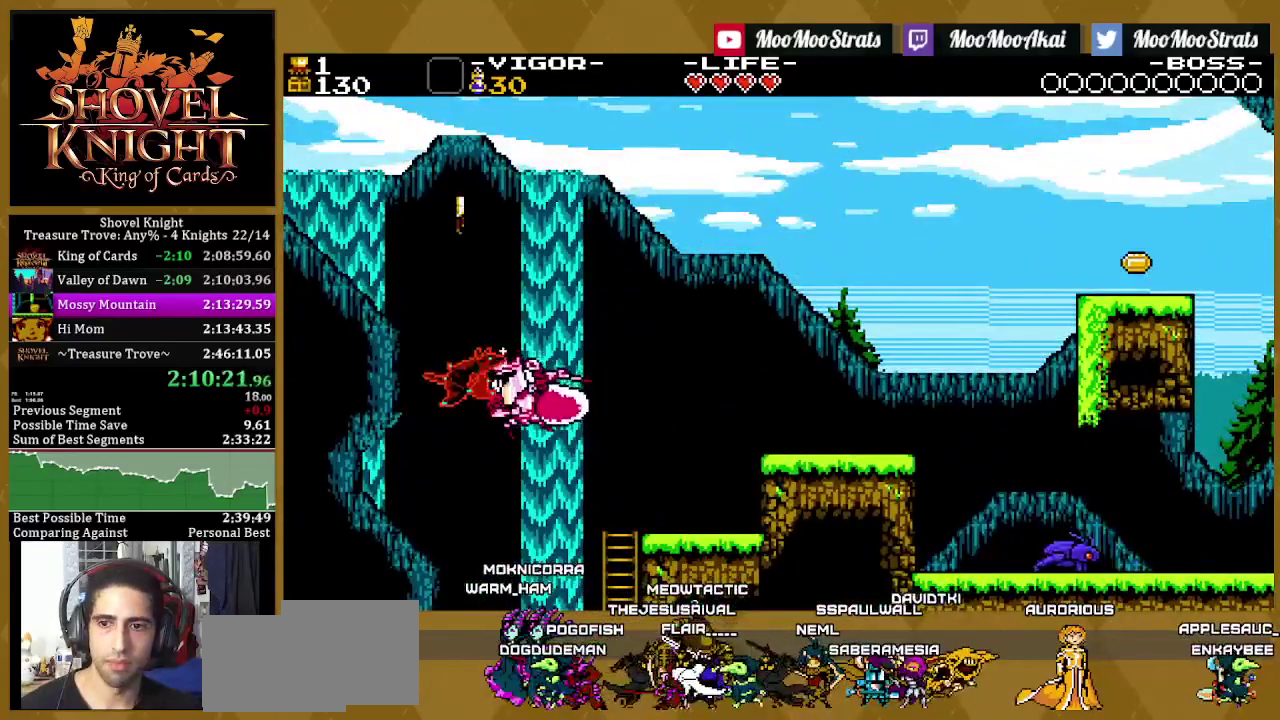
{"buttons": [], "left_stick": "center", "right_stick": "center", "events": [[300, "DPAD_LEFT", "up"]]}
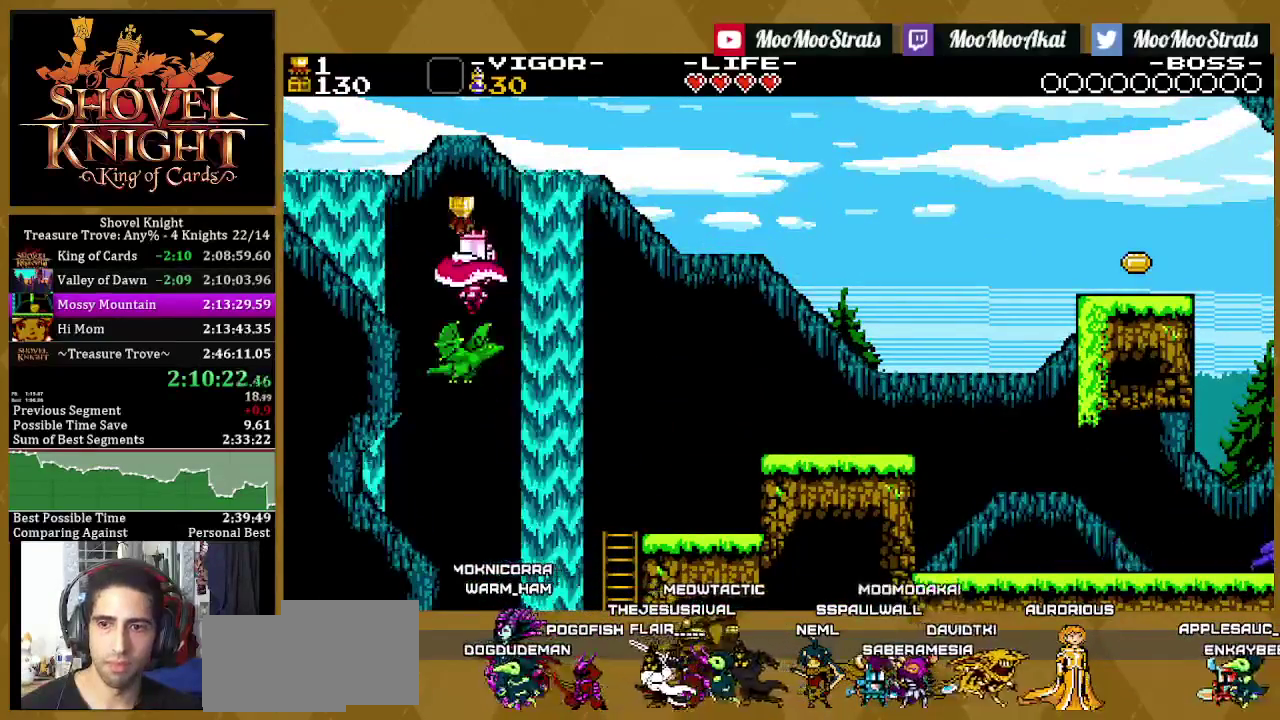
{"buttons": ["SQUARE", "DPAD_RIGHT"], "left_stick": "center", "right_stick": "center", "events": [[183, "DPAD_RIGHT", "down"], [217, "SQUARE", "down"], [367, "SQUARE", "up"], [467, "SQUARE", "down"]]}
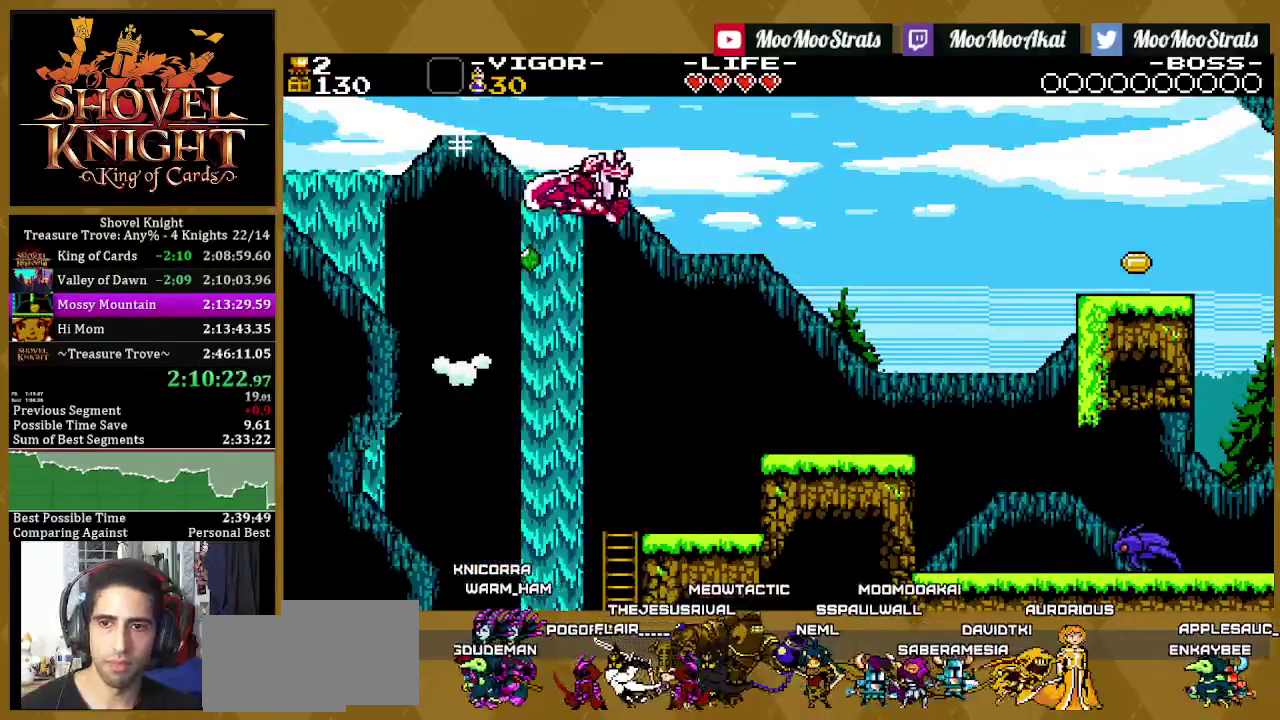
{"buttons": ["DPAD_RIGHT"], "left_stick": "center", "right_stick": "center", "events": [[150, "SQUARE", "up"]]}
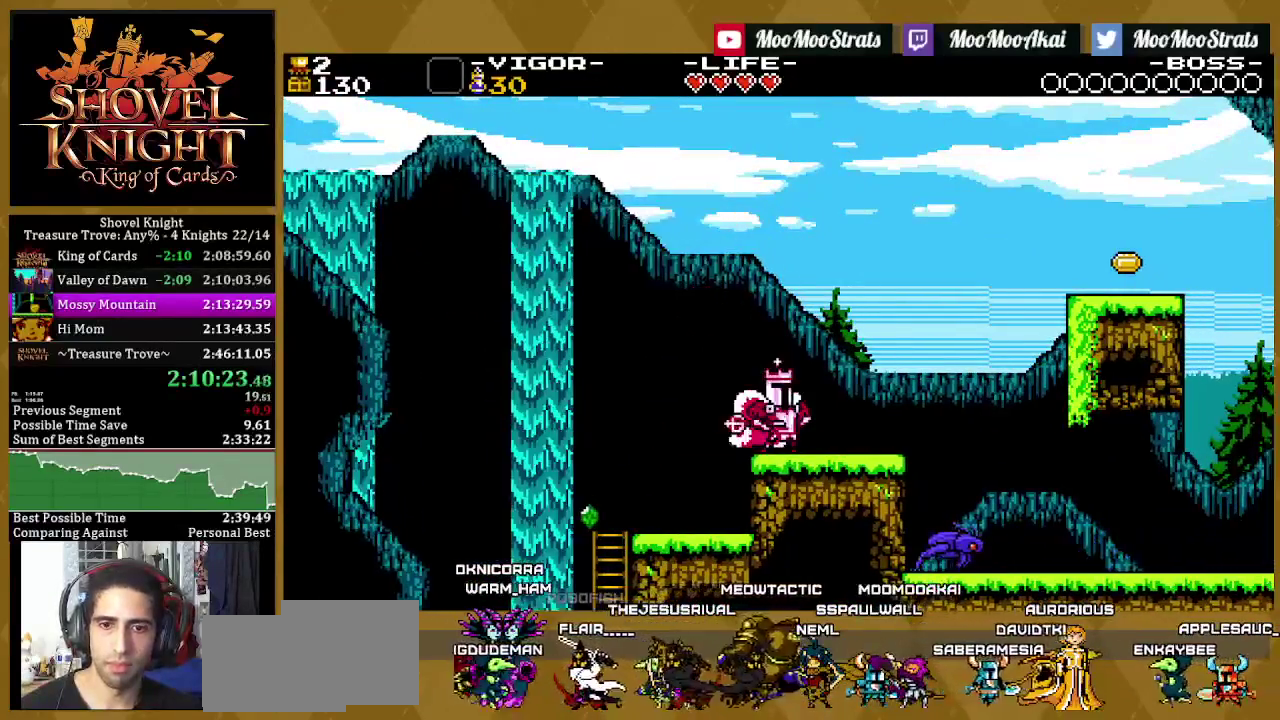
{"buttons": ["DPAD_RIGHT"], "left_stick": "center", "right_stick": "center", "events": [[50, "SQUARE", "down"], [183, "SQUARE", "up"], [283, "SQUARE", "down"], [417, "SQUARE", "up"]]}
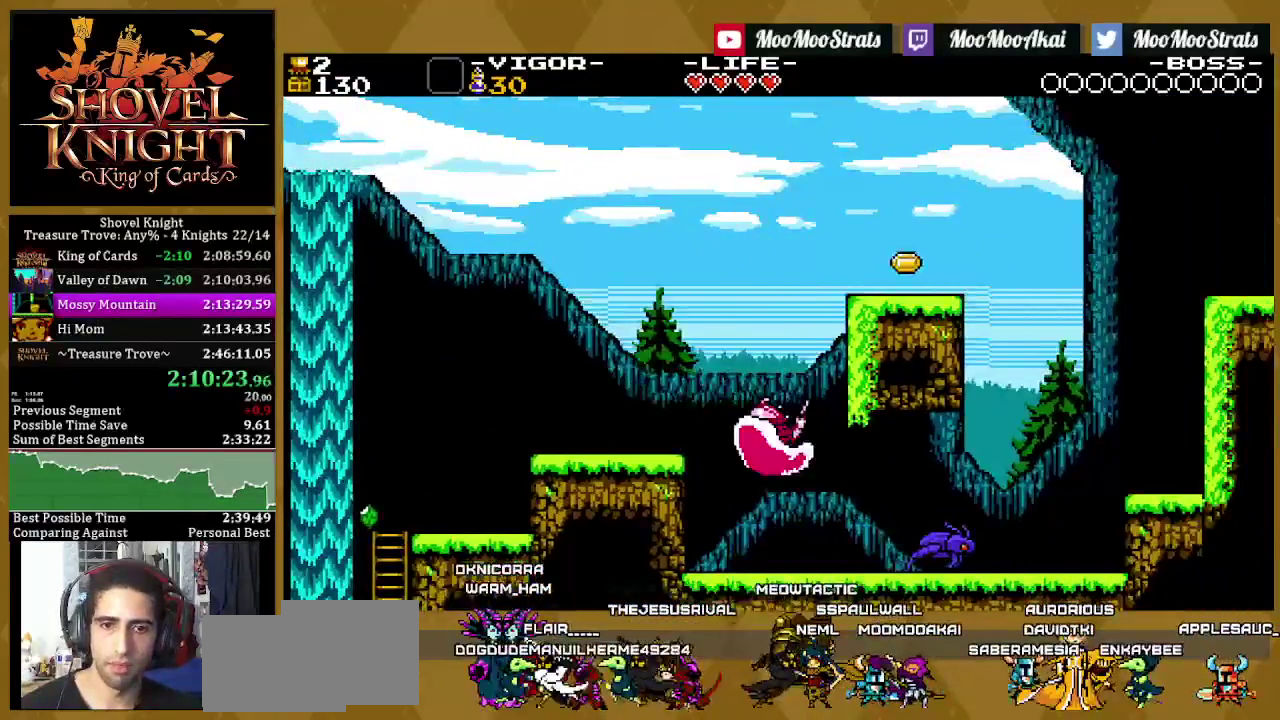
{"buttons": ["SQUARE", "DPAD_RIGHT"], "left_stick": "center", "right_stick": "center", "events": [[450, "SQUARE", "down"]]}